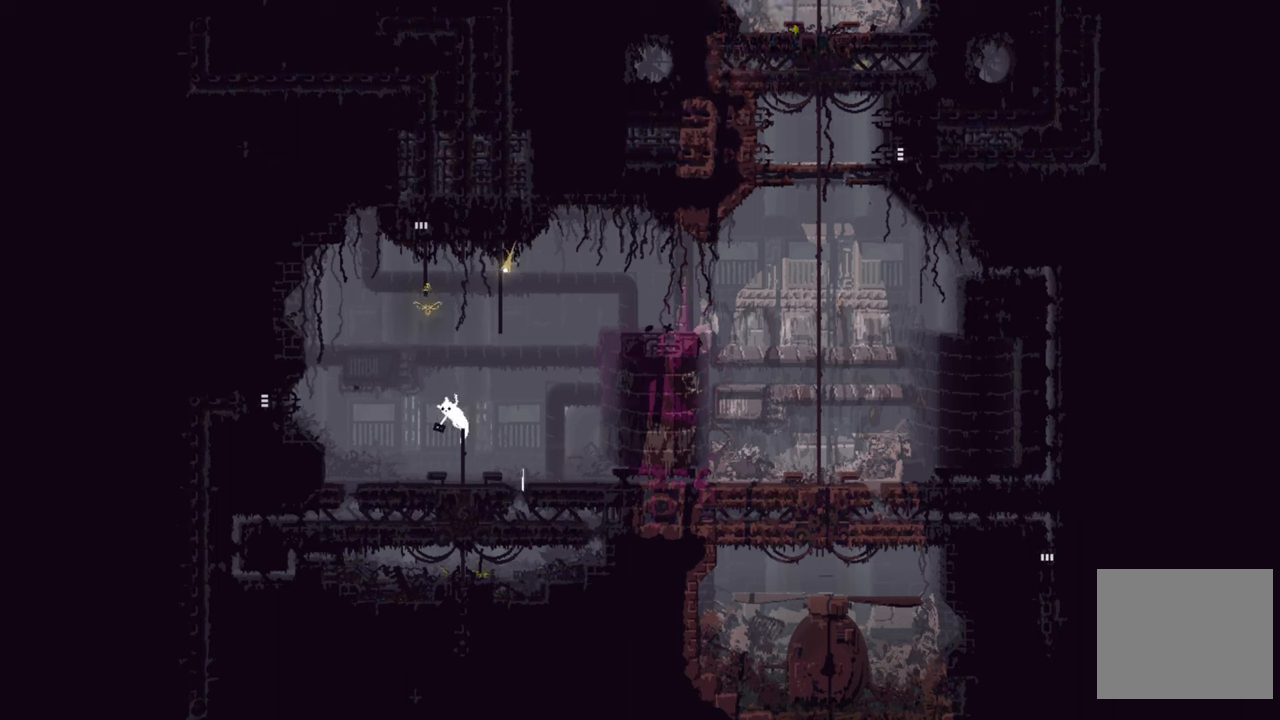
Gameplay with a controller (Xbox layout); each line is a JSON object with the inputs held at the frame after it. "events" lists button and stick changes between this image and that frame as [ms after this image, input, new state], when the widget could be followed in between.
{"buttons": [], "left_stick": "up-left", "right_stick": "center", "events": []}
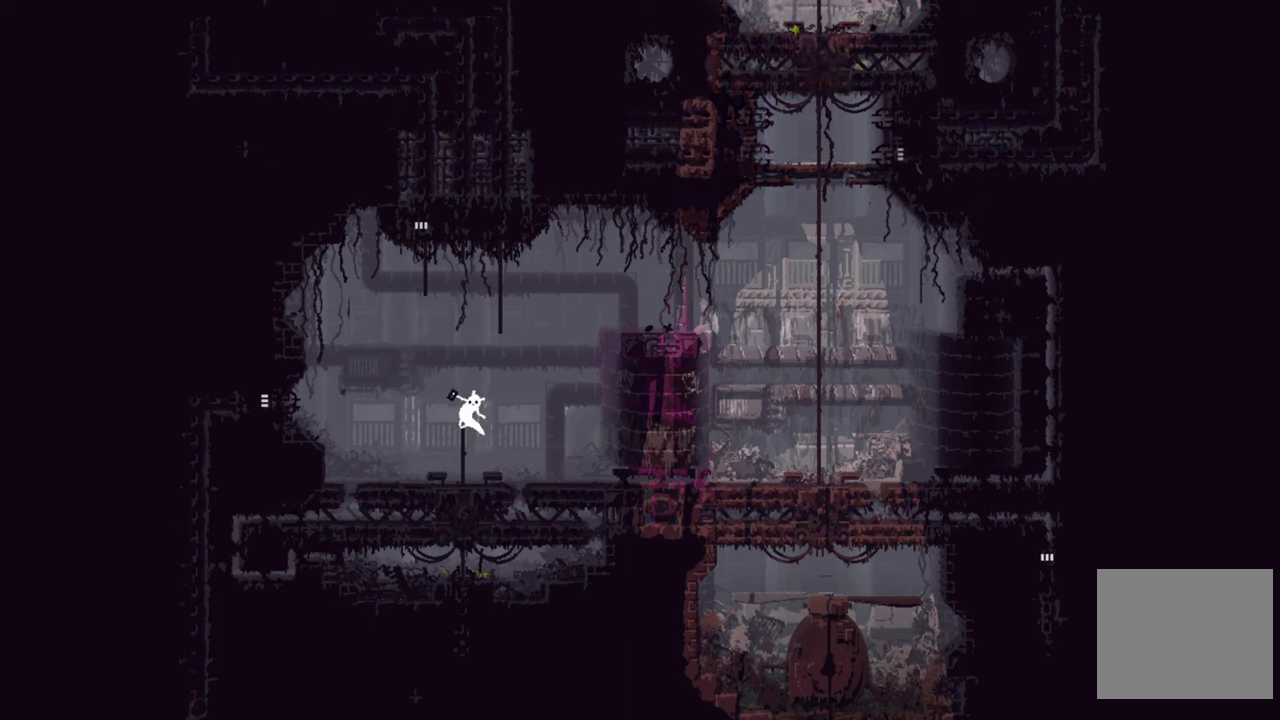
{"buttons": [], "left_stick": "up-left", "right_stick": "center", "events": []}
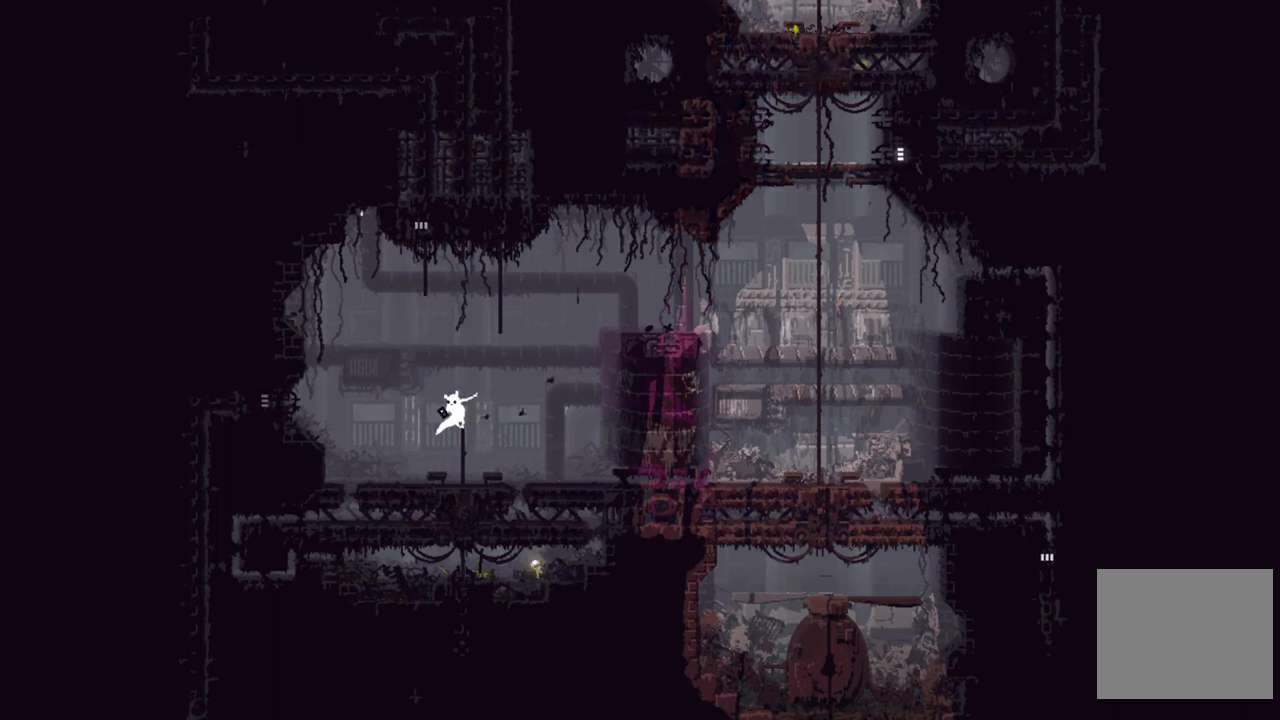
{"buttons": [], "left_stick": "up-left", "right_stick": "center", "events": []}
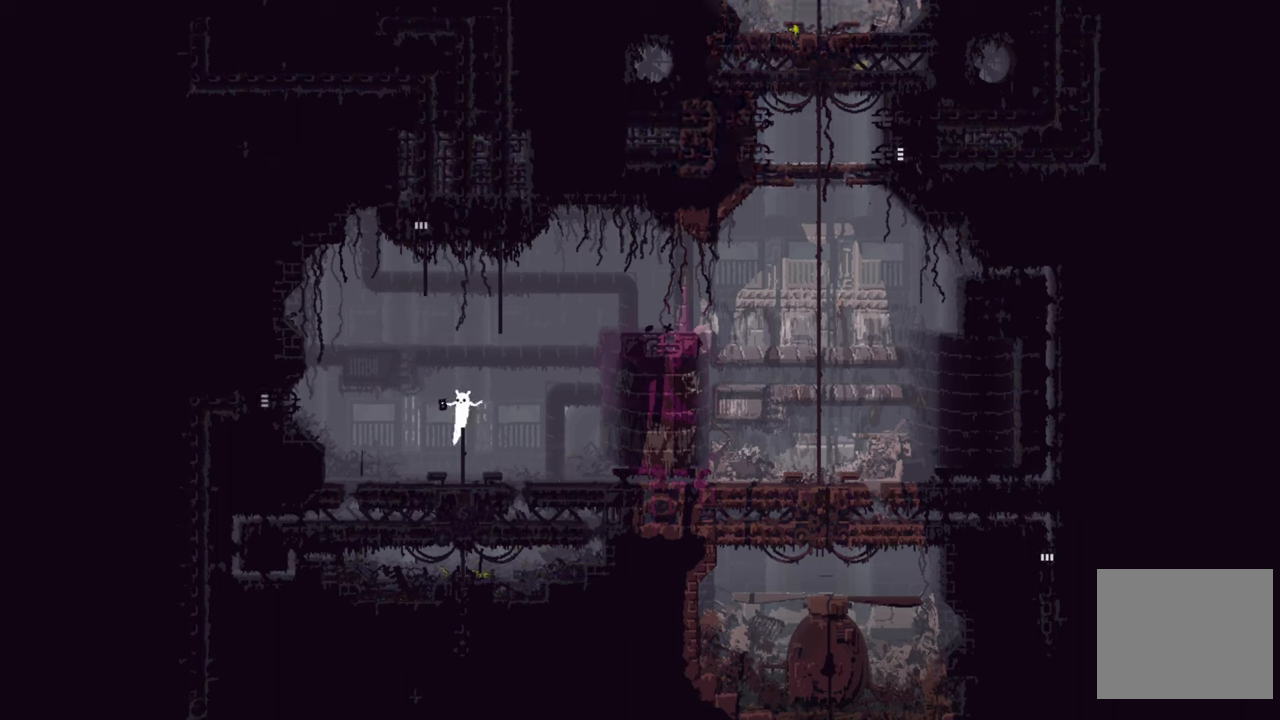
{"buttons": [], "left_stick": "center", "right_stick": "center", "events": [[133, "left_stick", "up"], [283, "left_stick", "center"]]}
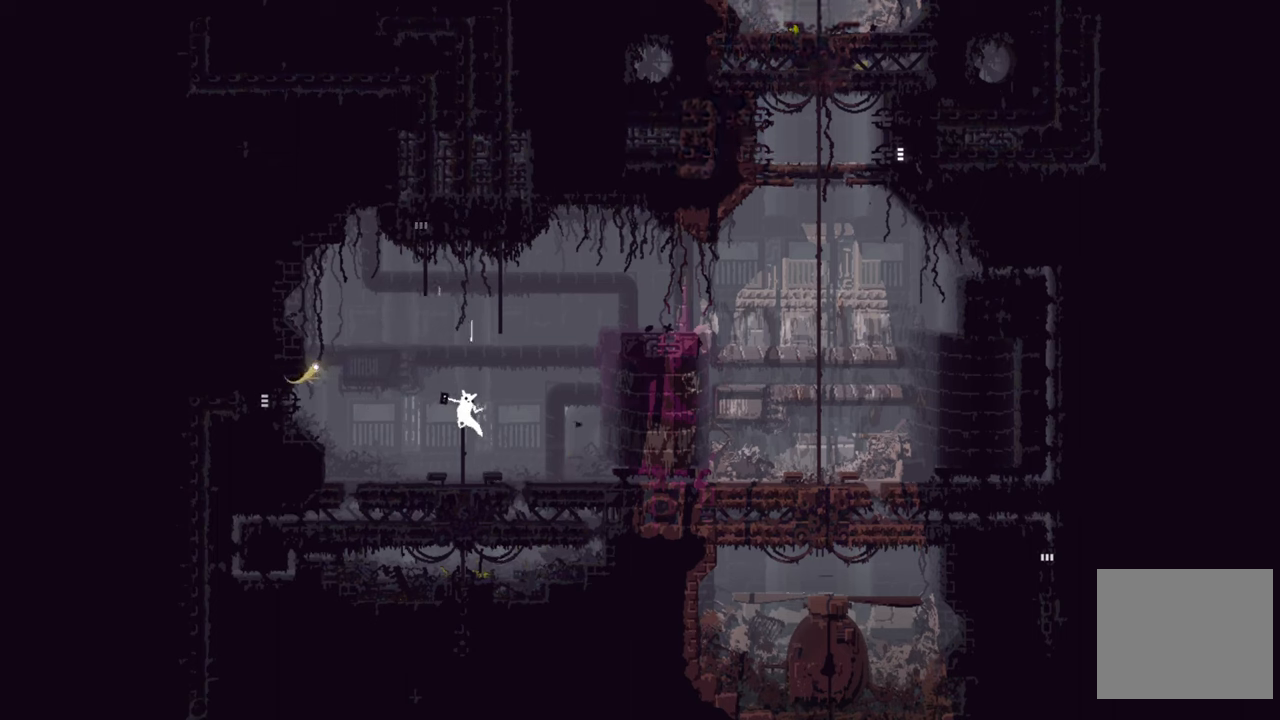
{"buttons": ["A"], "left_stick": "center", "right_stick": "center", "events": [[166, "A", "down"]]}
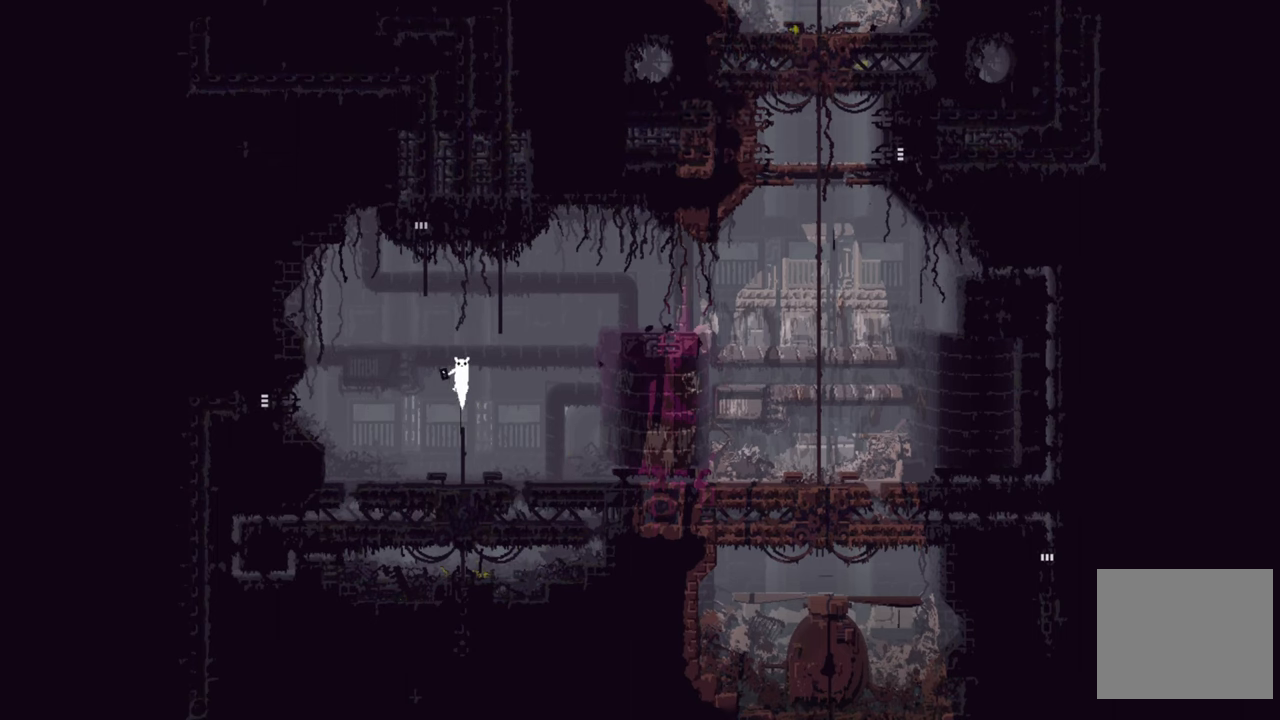
{"buttons": ["A"], "left_stick": "up-left", "right_stick": "center", "events": [[416, "left_stick", "up-left"]]}
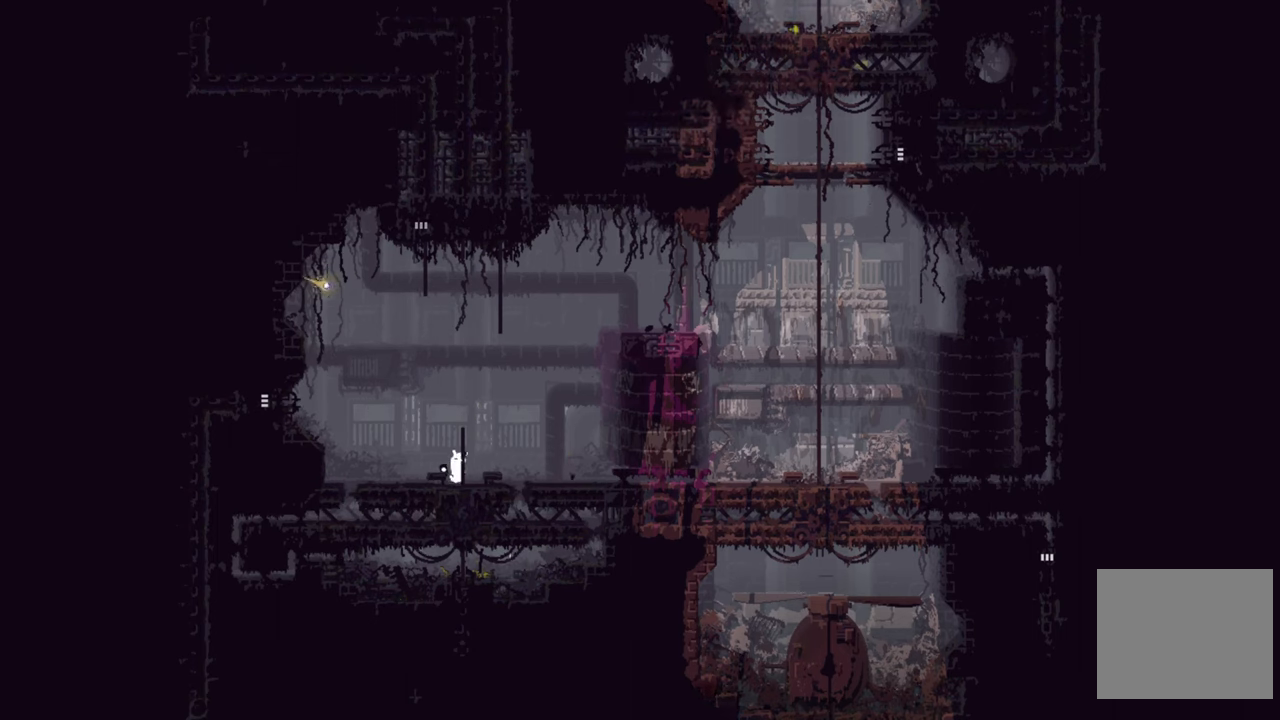
{"buttons": [], "left_stick": "up-left", "right_stick": "center", "events": [[350, "A", "up"]]}
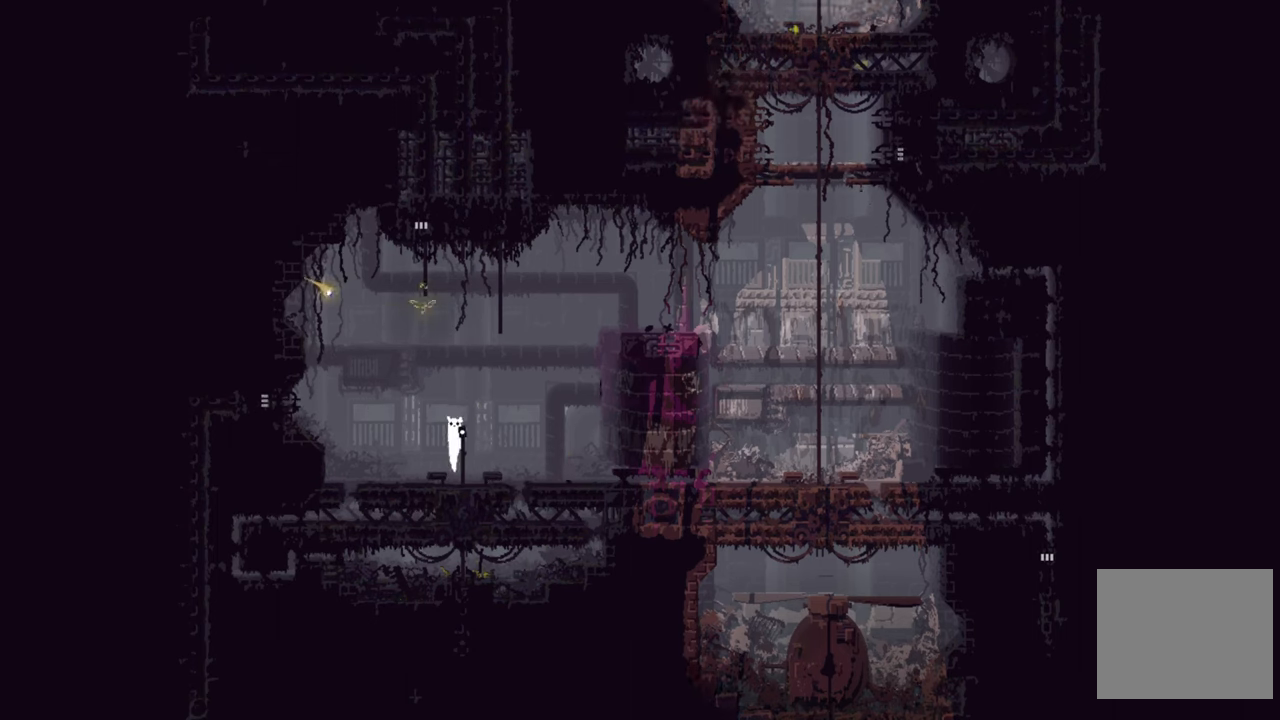
{"buttons": [], "left_stick": "center", "right_stick": "center", "events": [[116, "A", "down"], [317, "A", "up"], [433, "left_stick", "center"]]}
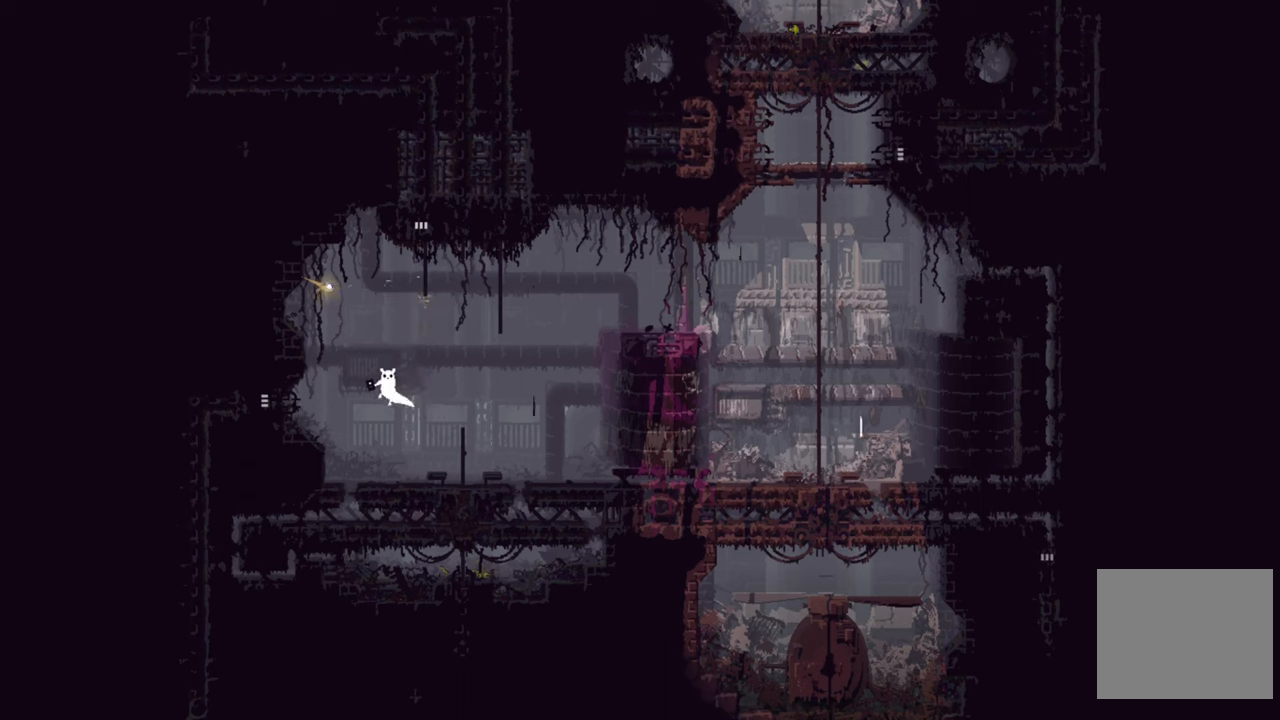
{"buttons": [], "left_stick": "center", "right_stick": "center", "events": [[33, "left_stick", "right"], [467, "left_stick", "center"]]}
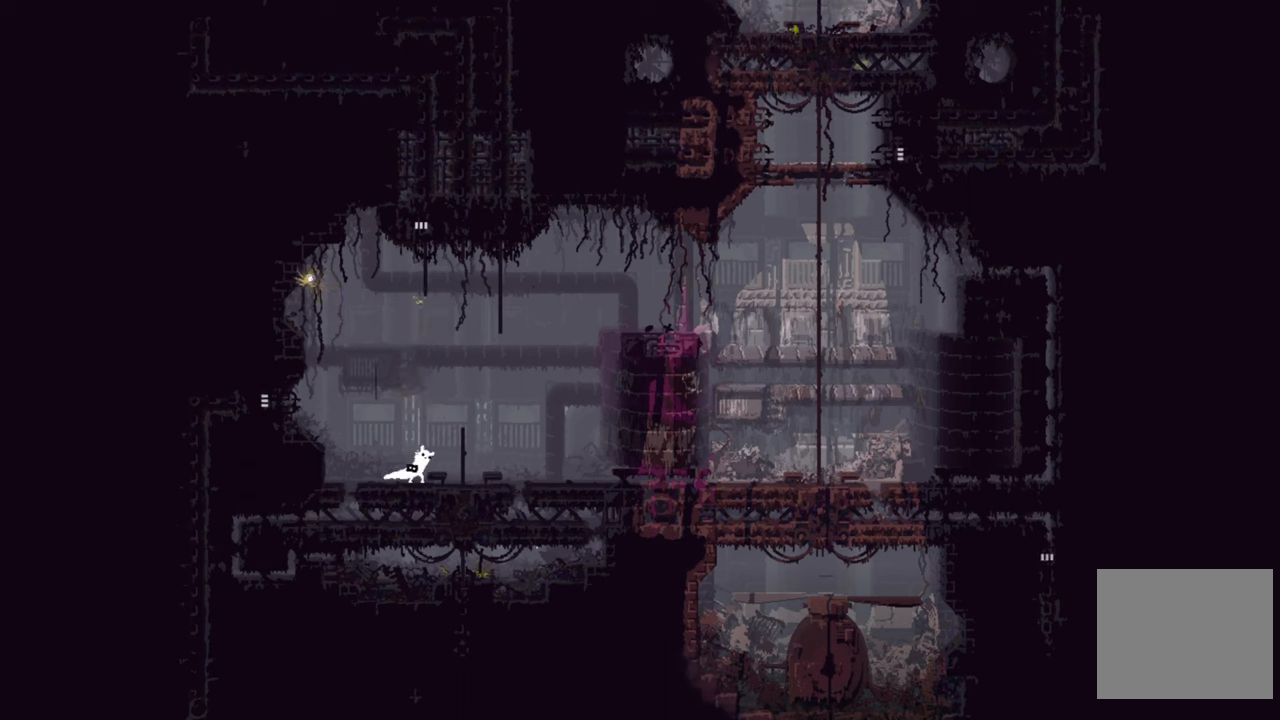
{"buttons": ["A"], "left_stick": "center", "right_stick": "center", "events": [[100, "A", "down"]]}
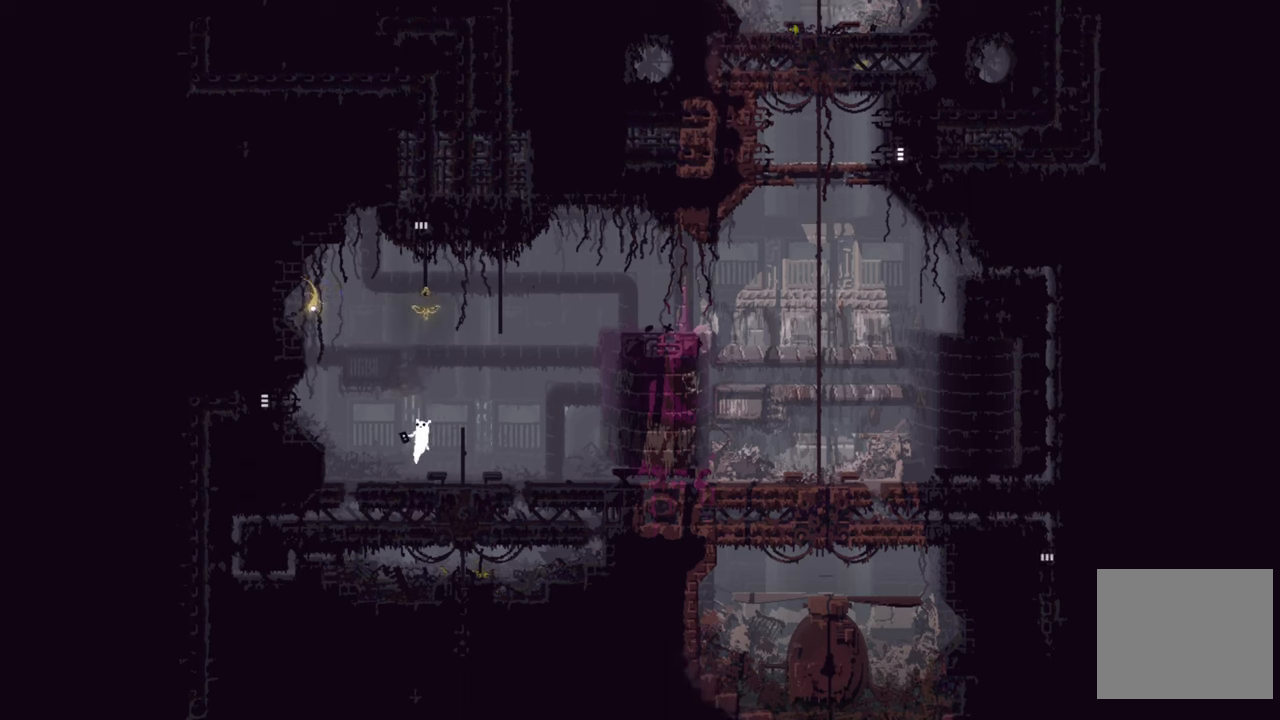
{"buttons": [], "left_stick": "down", "right_stick": "center", "events": [[183, "A", "up"], [283, "left_stick", "down"]]}
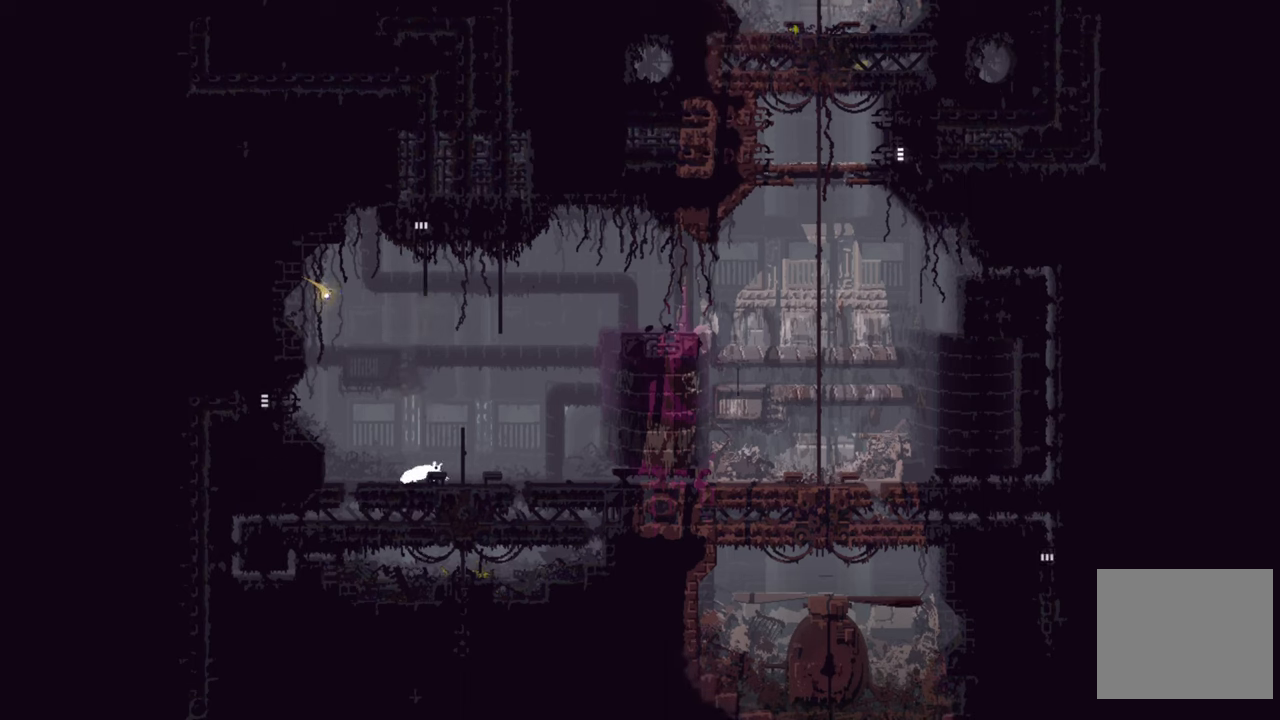
{"buttons": ["A"], "left_stick": "down", "right_stick": "center", "events": [[217, "A", "down"]]}
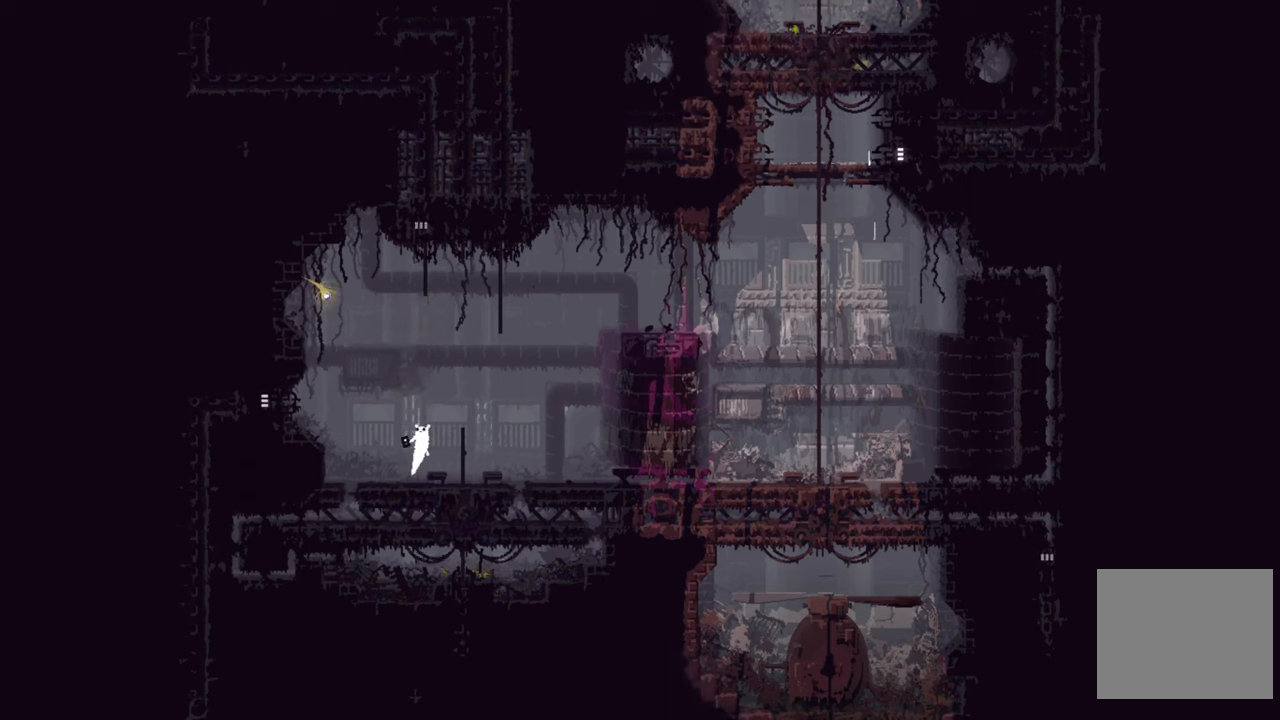
{"buttons": ["A"], "left_stick": "down", "right_stick": "center", "events": []}
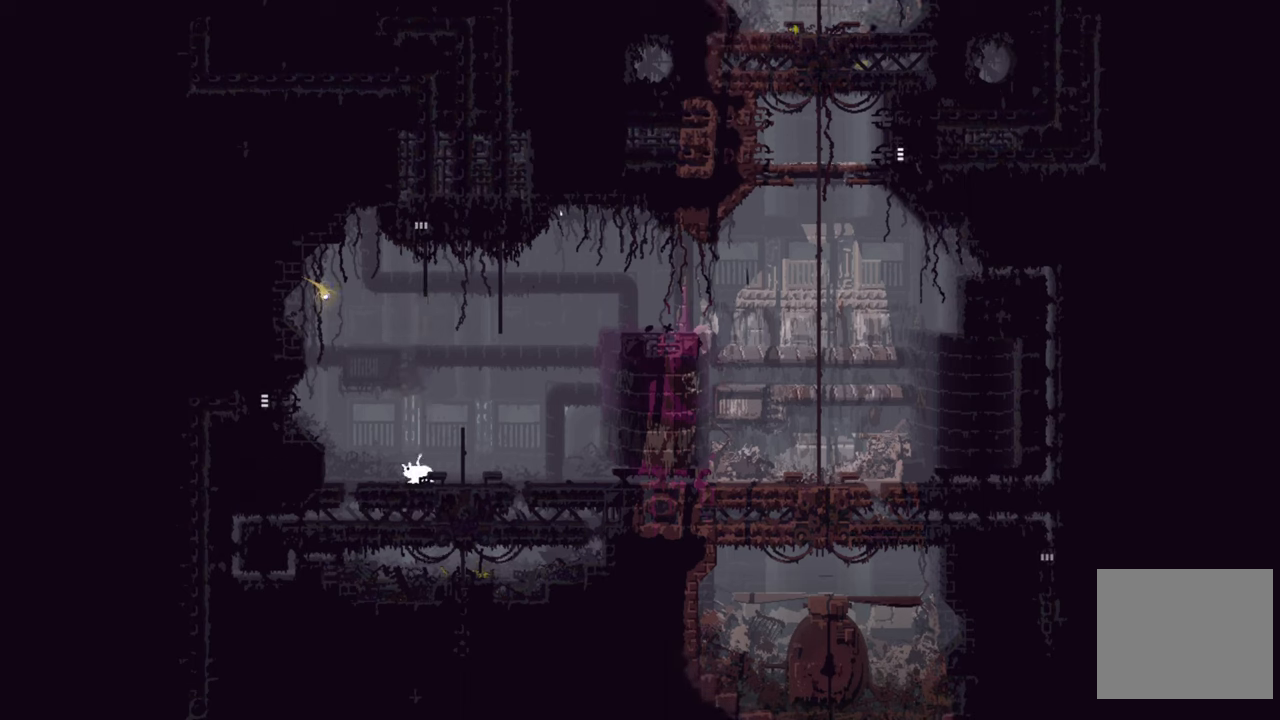
{"buttons": [], "left_stick": "down", "right_stick": "center", "events": [[100, "A", "up"]]}
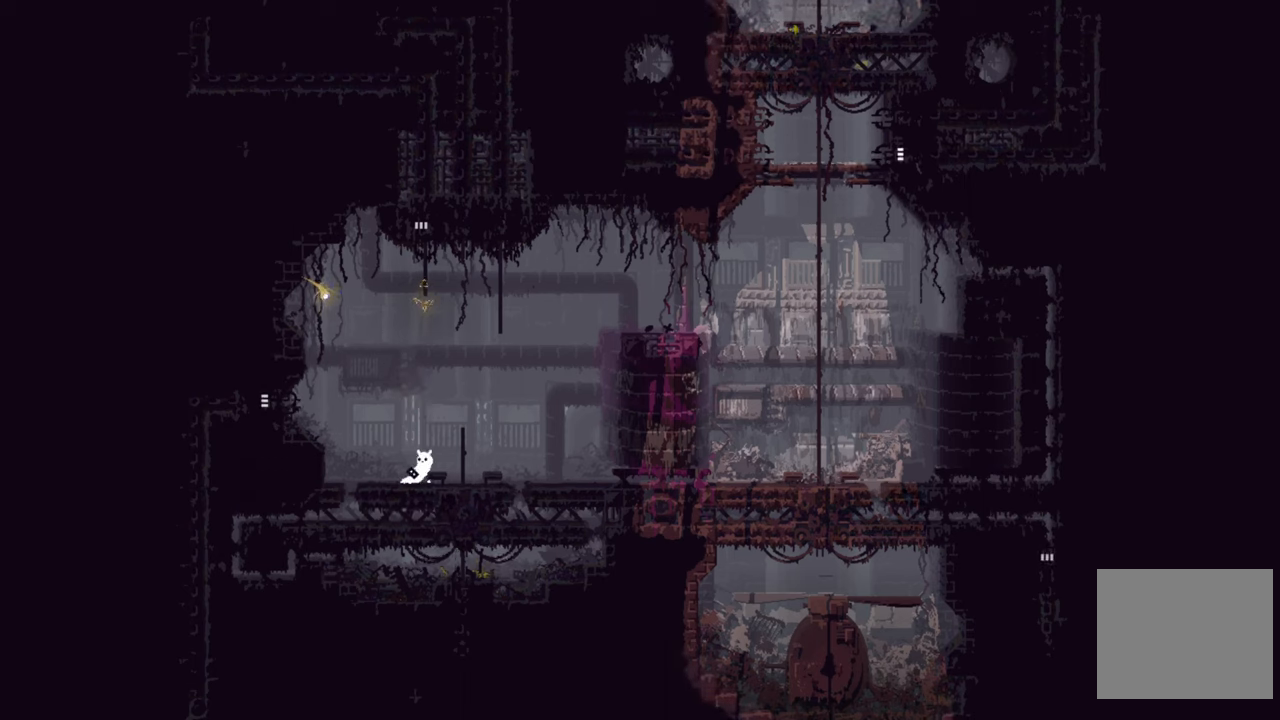
{"buttons": [], "left_stick": "center", "right_stick": "center", "events": [[267, "left_stick", "center"]]}
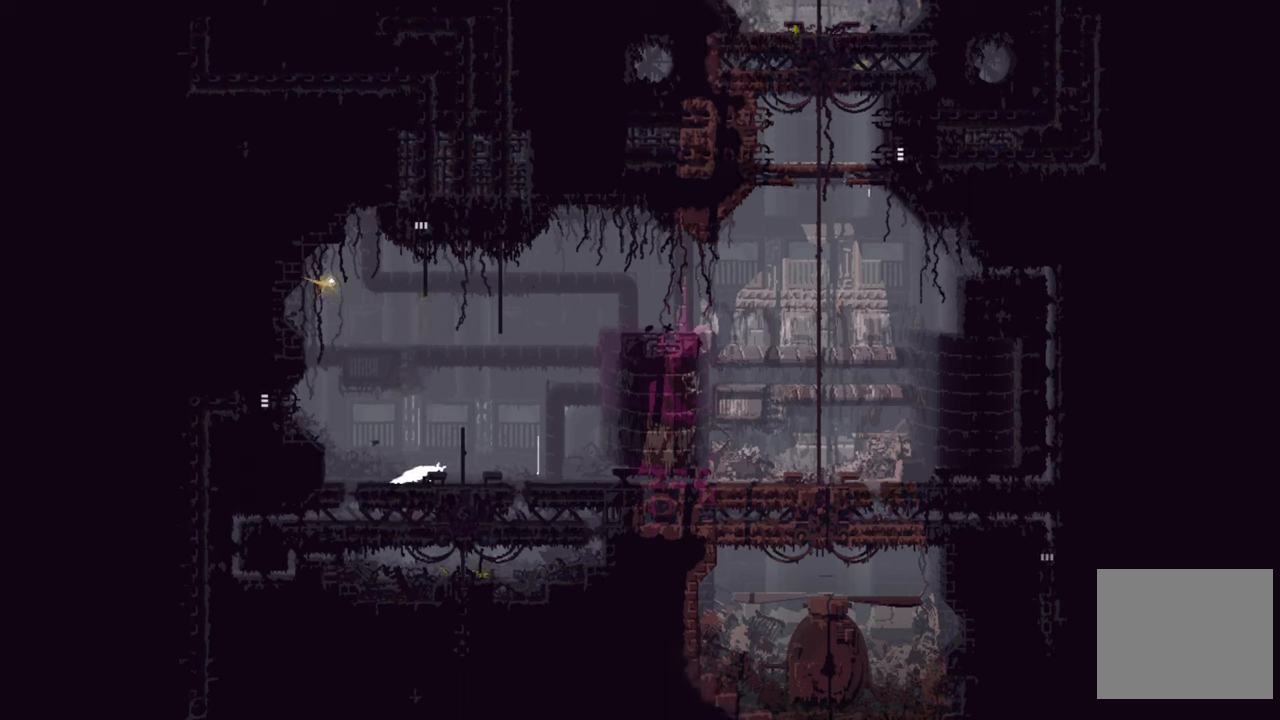
{"buttons": ["A"], "left_stick": "down", "right_stick": "center", "events": [[67, "left_stick", "down"], [483, "A", "down"]]}
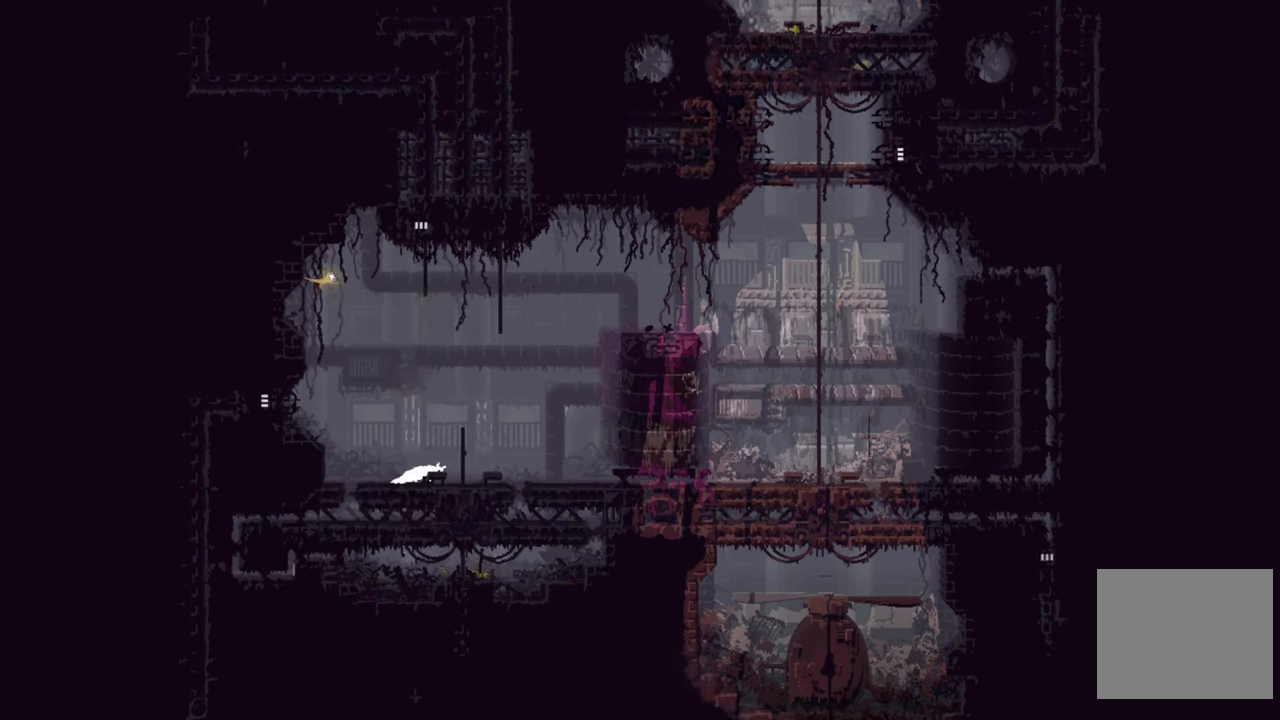
{"buttons": ["A"], "left_stick": "down", "right_stick": "center", "events": []}
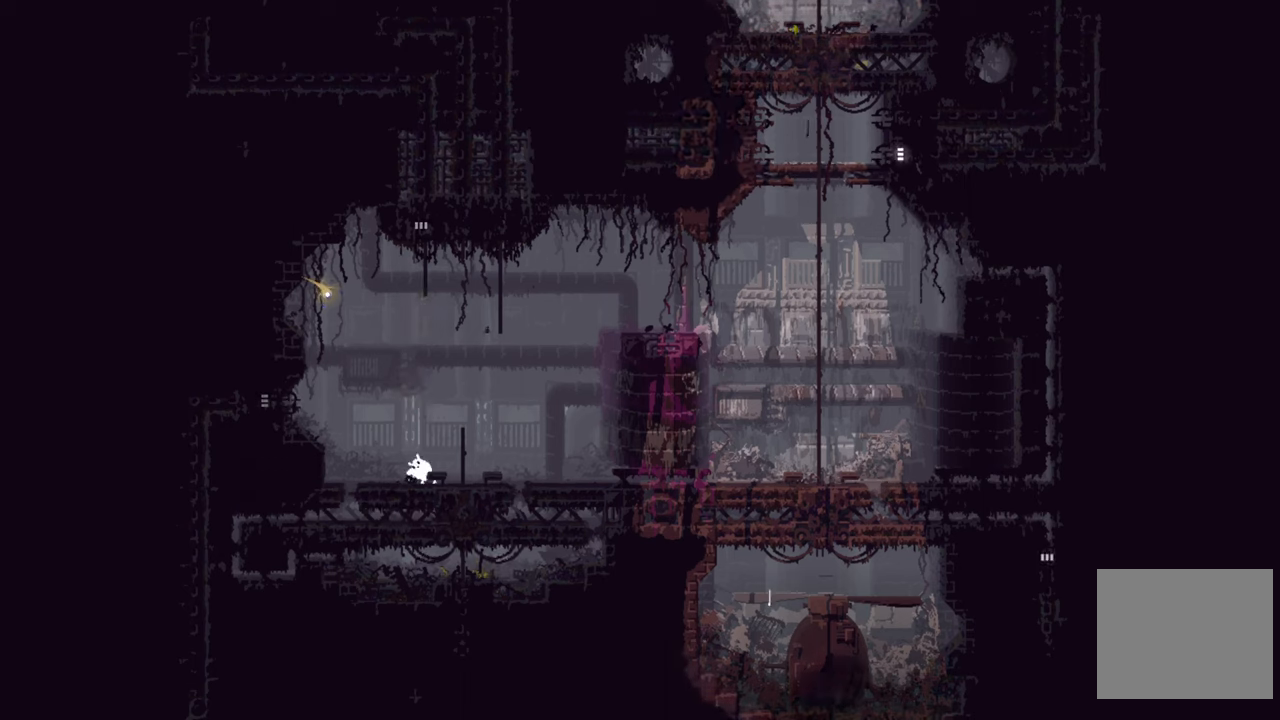
{"buttons": [], "left_stick": "down", "right_stick": "center", "events": [[33, "A", "up"]]}
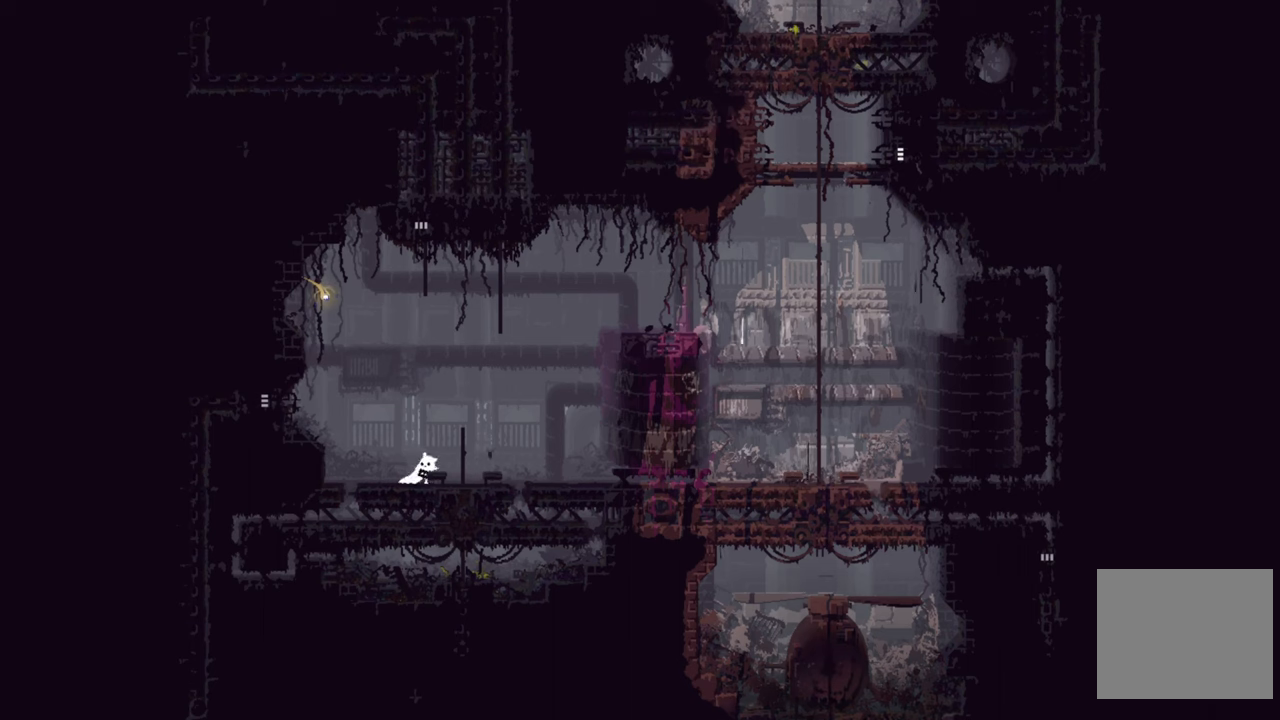
{"buttons": [], "left_stick": "down", "right_stick": "center", "events": []}
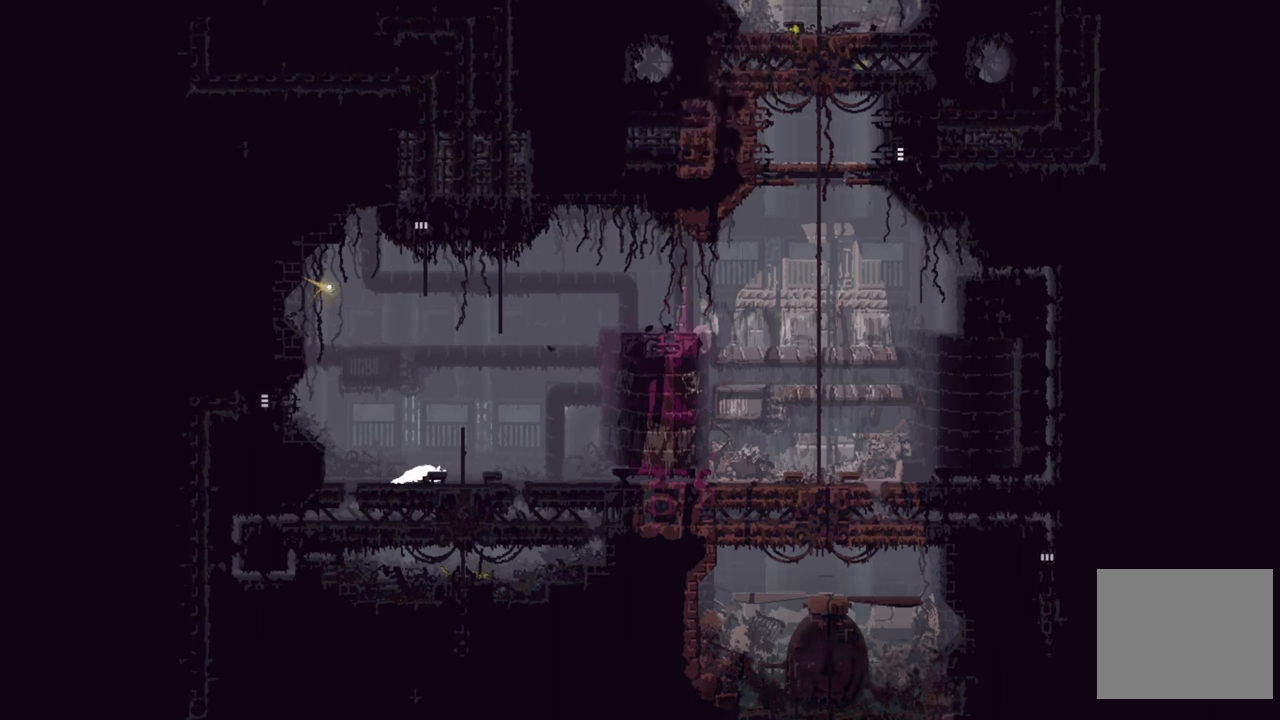
{"buttons": [], "left_stick": "down", "right_stick": "center", "events": []}
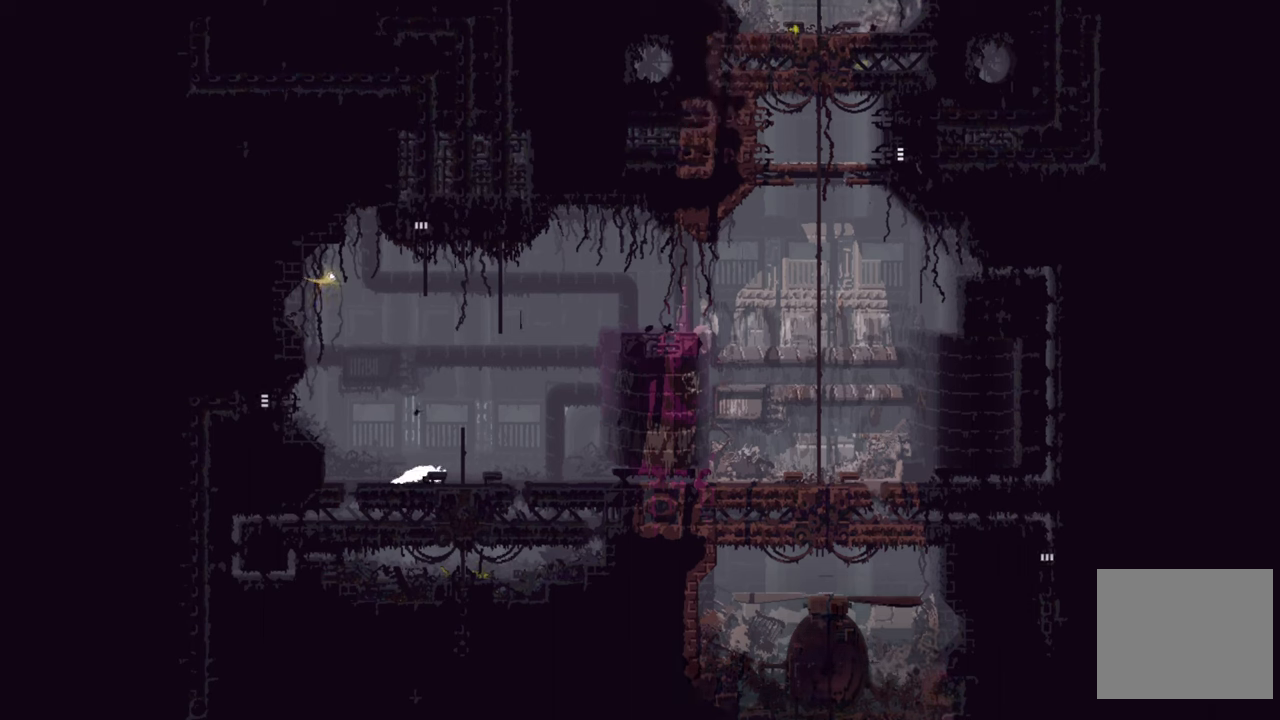
{"buttons": ["A"], "left_stick": "down", "right_stick": "center", "events": [[184, "A", "down"]]}
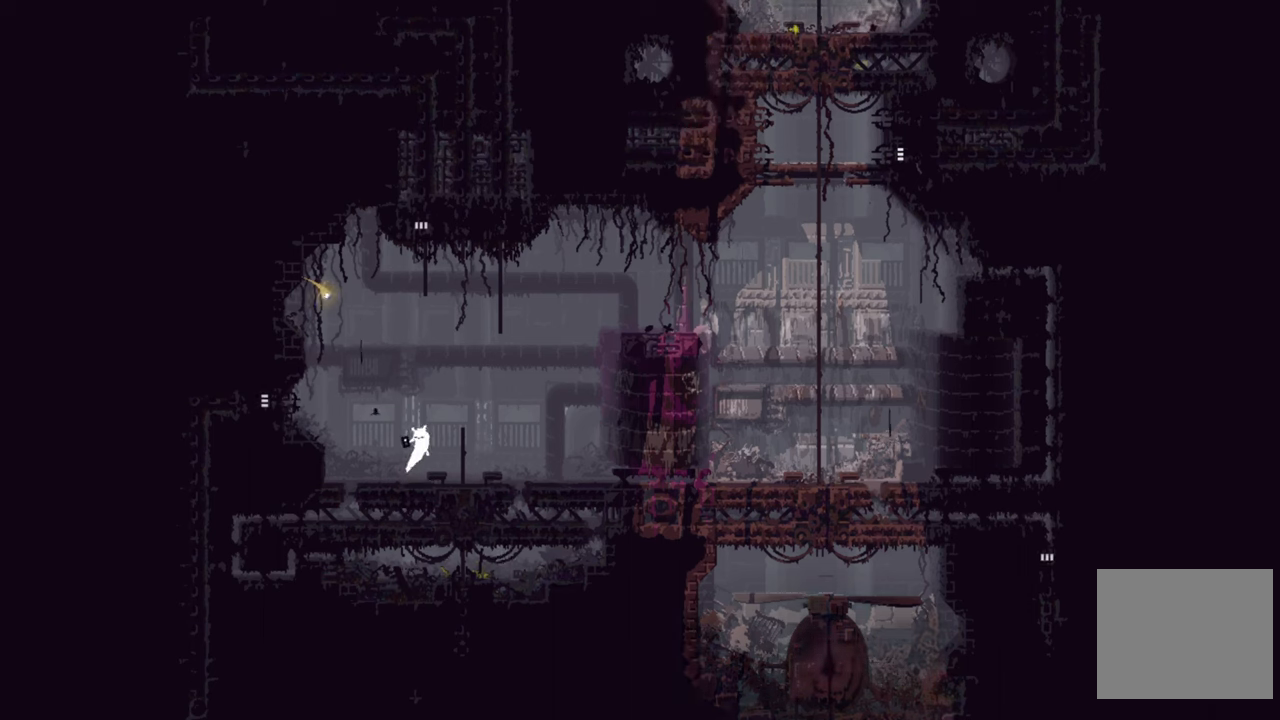
{"buttons": ["A"], "left_stick": "down", "right_stick": "center", "events": []}
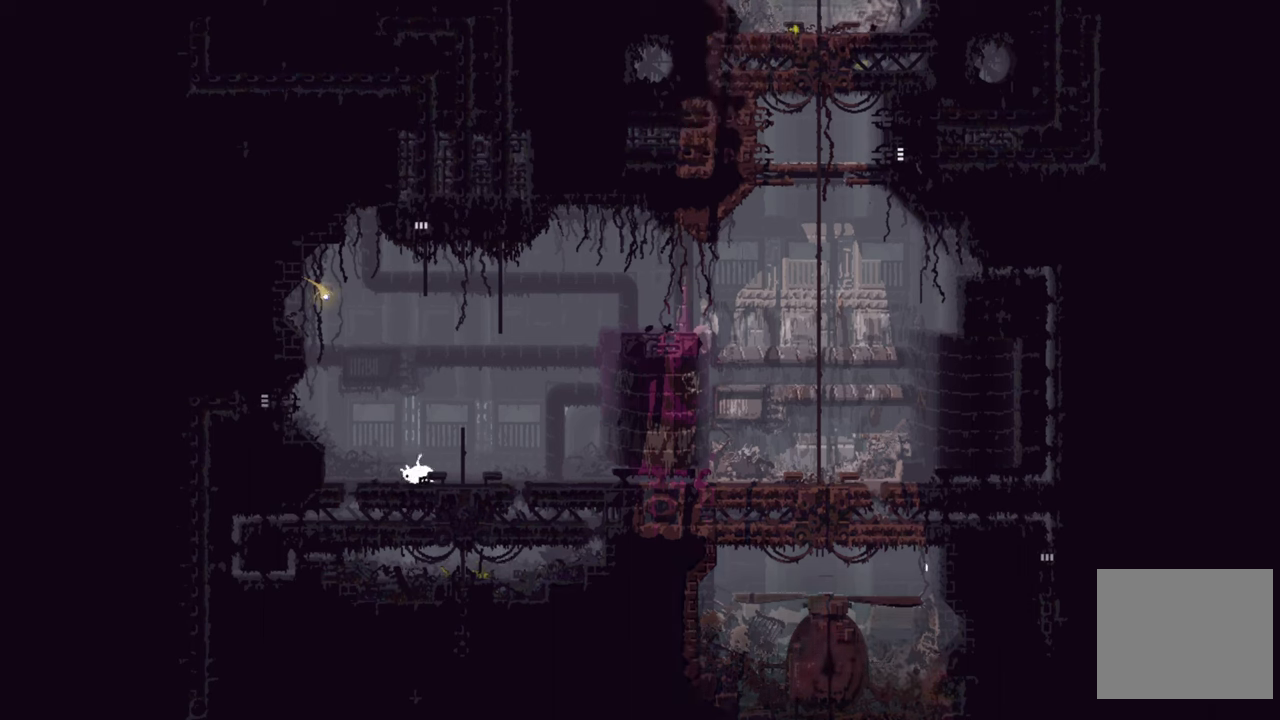
{"buttons": [], "left_stick": "right", "right_stick": "center", "events": [[200, "A", "up"], [300, "left_stick", "right"]]}
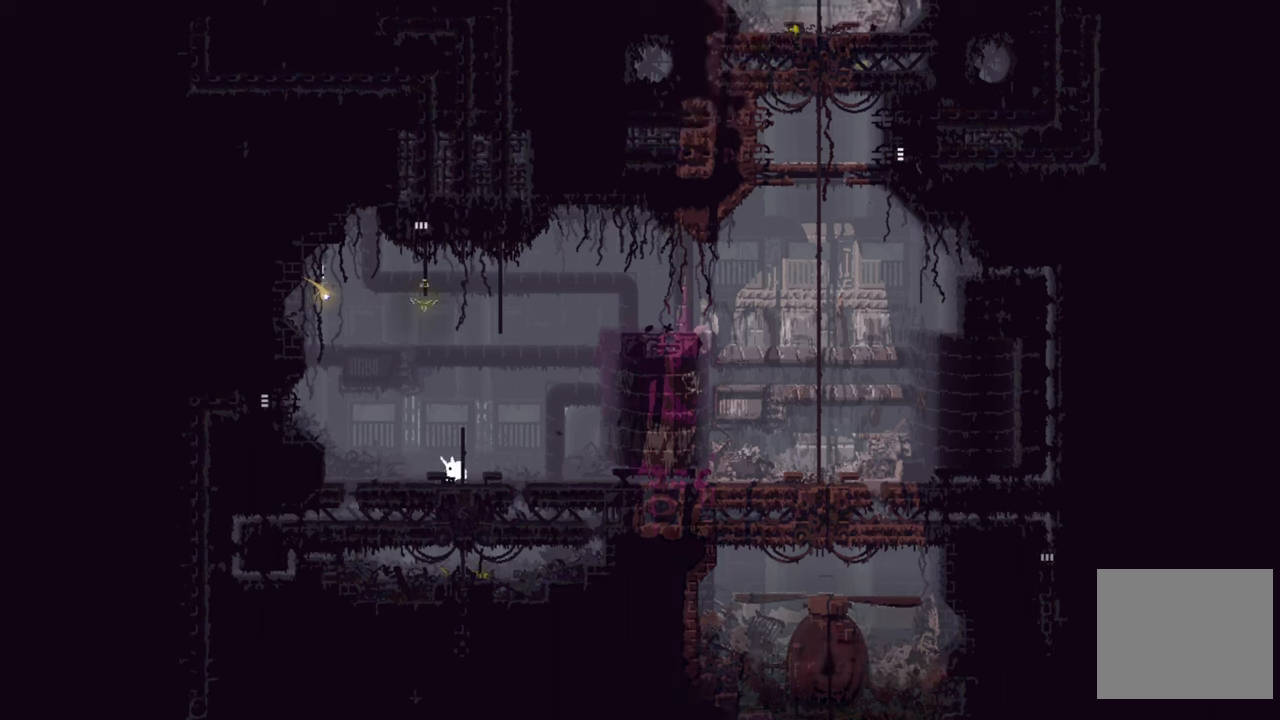
{"buttons": [], "left_stick": "center", "right_stick": "center", "events": [[184, "left_stick", "center"]]}
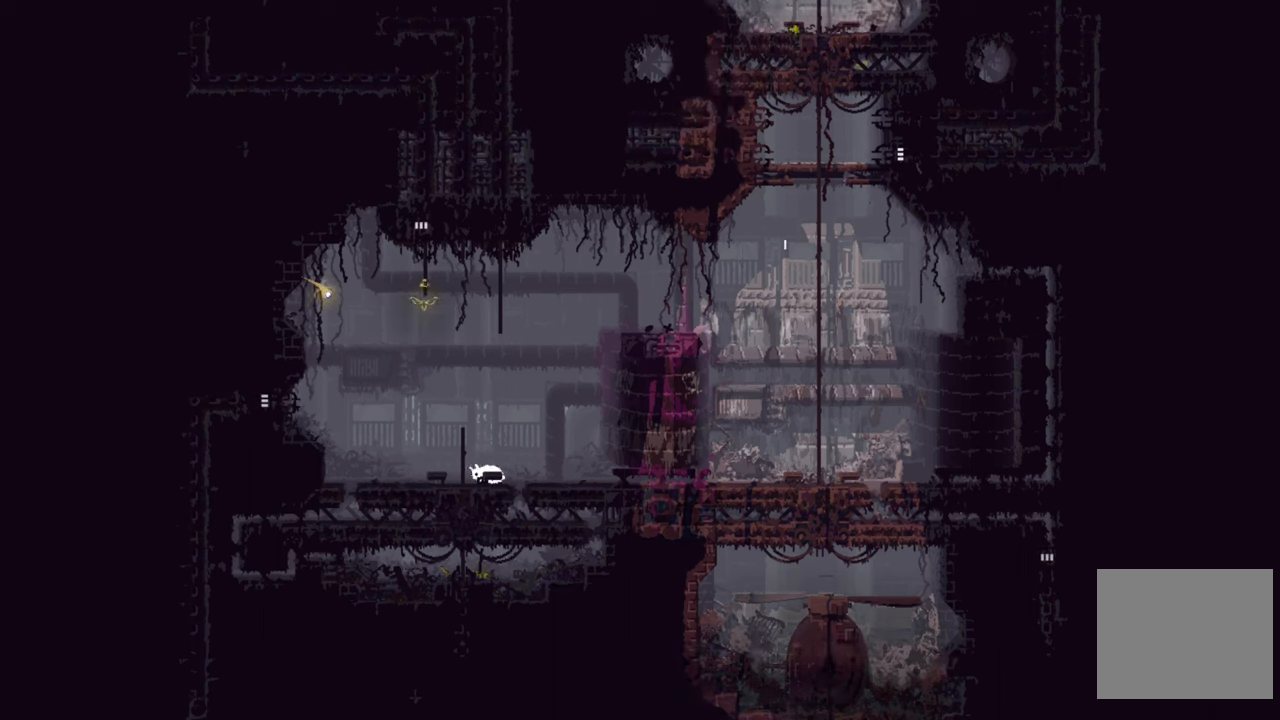
{"buttons": [], "left_stick": "center", "right_stick": "center", "events": []}
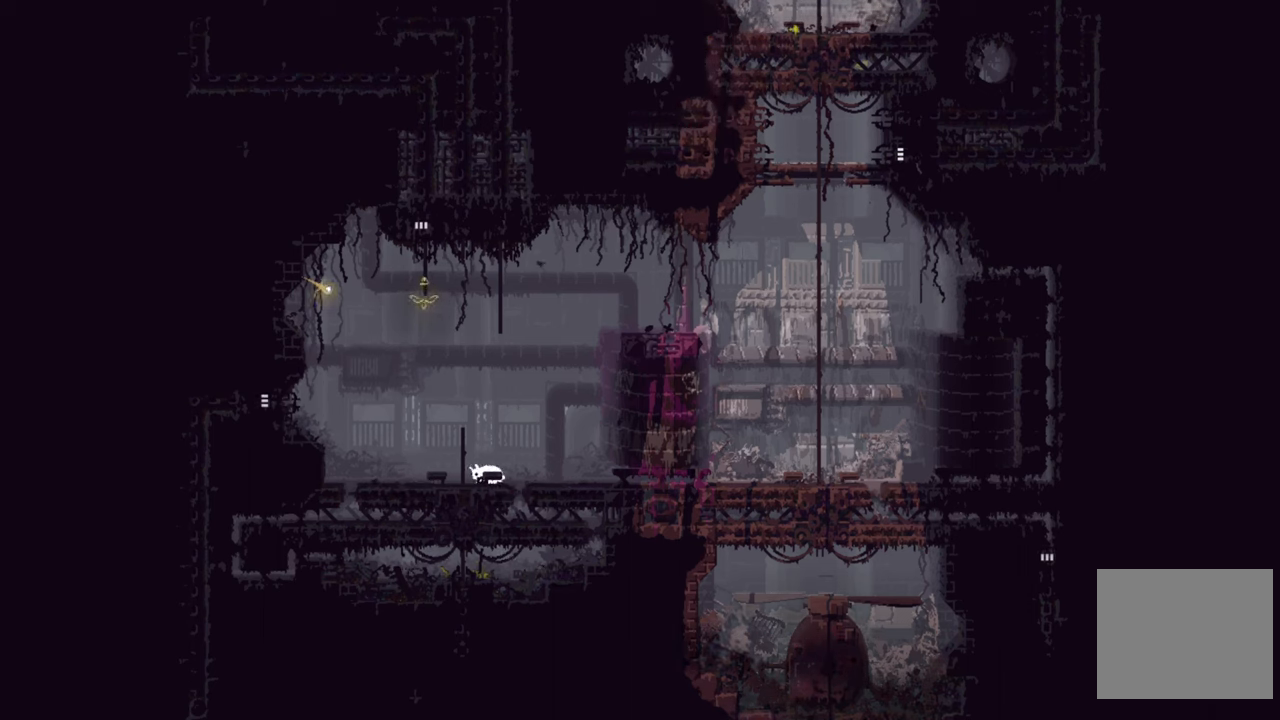
{"buttons": [], "left_stick": "center", "right_stick": "center", "events": []}
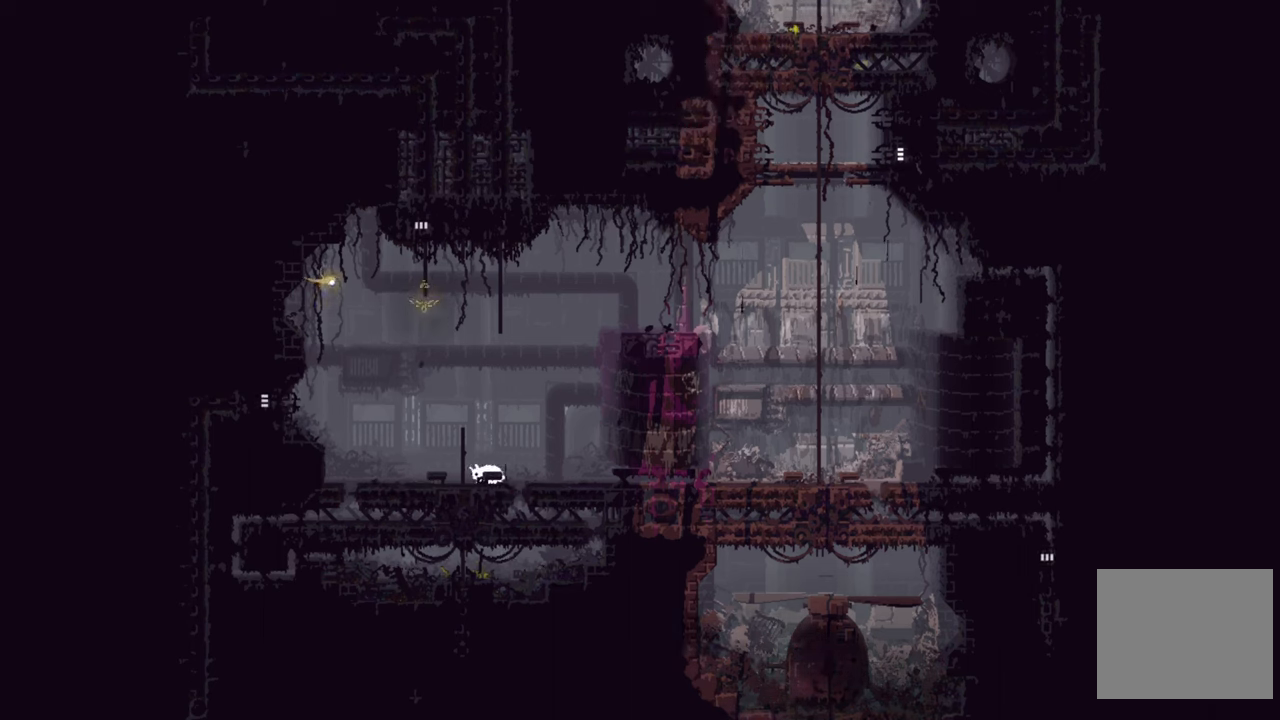
{"buttons": [], "left_stick": "down-left", "right_stick": "center", "events": [[350, "left_stick", "down"], [434, "left_stick", "down-left"]]}
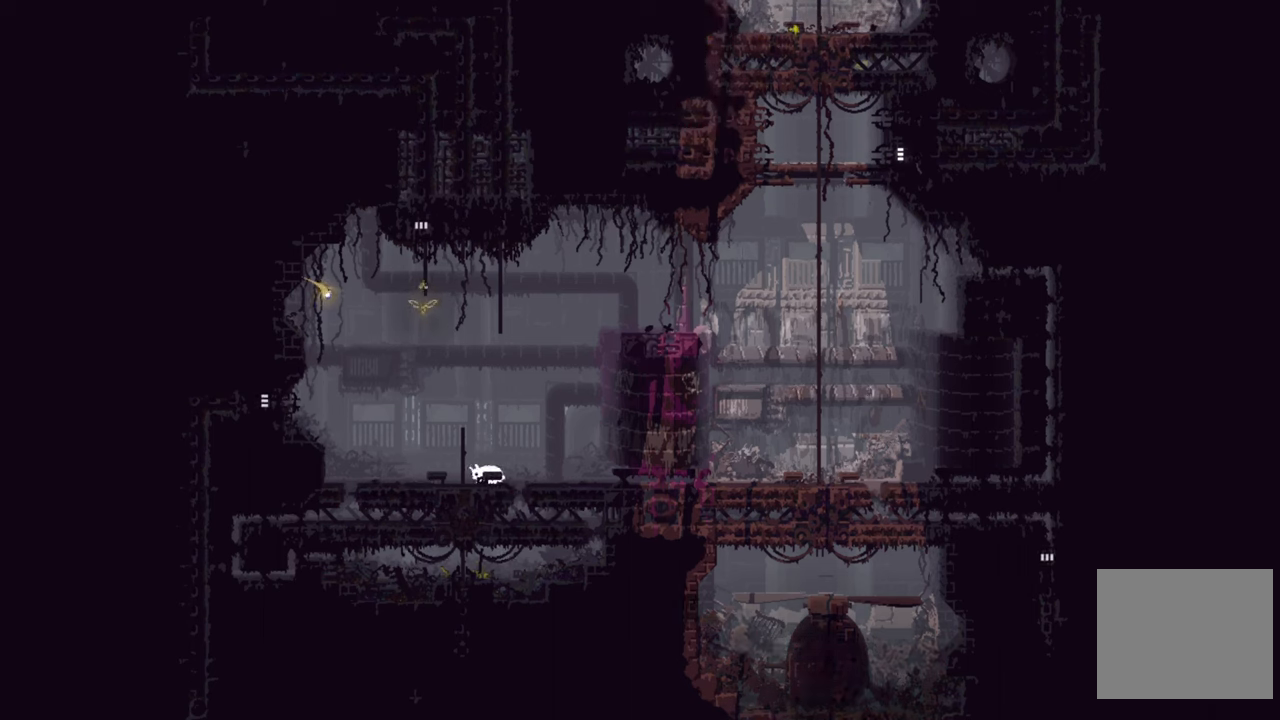
{"buttons": [], "left_stick": "down-left", "right_stick": "center", "events": []}